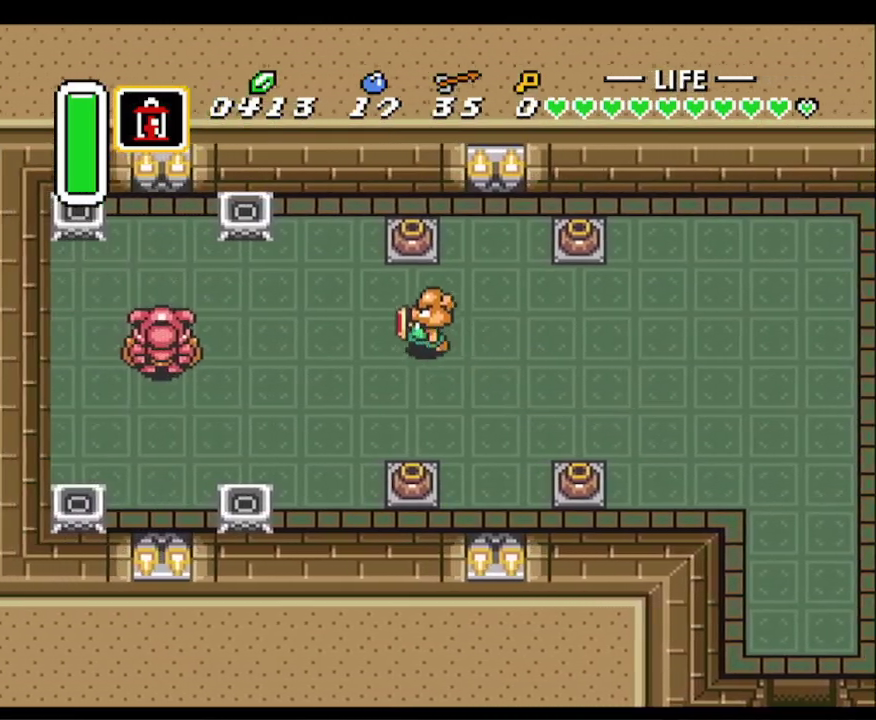
Gameplay with a controller (Nintendo layout); each line is a JSON object with the inputs held at the frame after it. "events" lists button and stick changes between this image and that frame as [ms after this image, input, new state], when the widget could be followed in between. Not read: L3 R3.
{"buttons": ["DPAD_UP"], "events": [[100, "DPAD_LEFT", "up"], [217, "DPAD_LEFT", "down"], [300, "DPAD_UP", "up"], [350, "DPAD_UP", "down"], [417, "DPAD_LEFT", "up"]]}
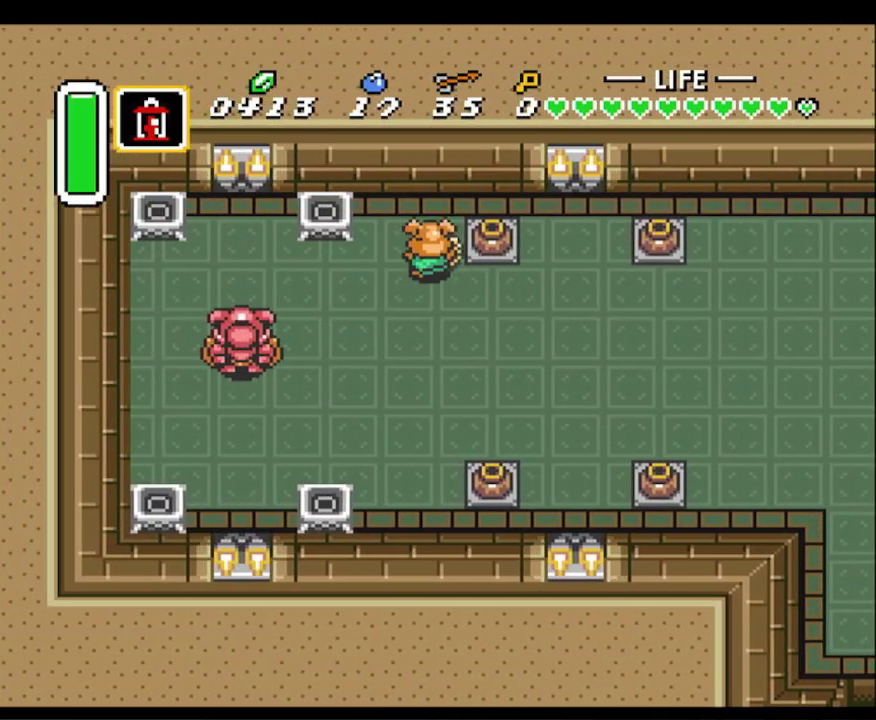
{"buttons": ["DPAD_DOWN"], "events": [[100, "DPAD_LEFT", "down"], [150, "DPAD_UP", "up"], [317, "Y", "down"], [450, "DPAD_DOWN", "down"], [450, "DPAD_LEFT", "up"], [450, "Y", "up"]]}
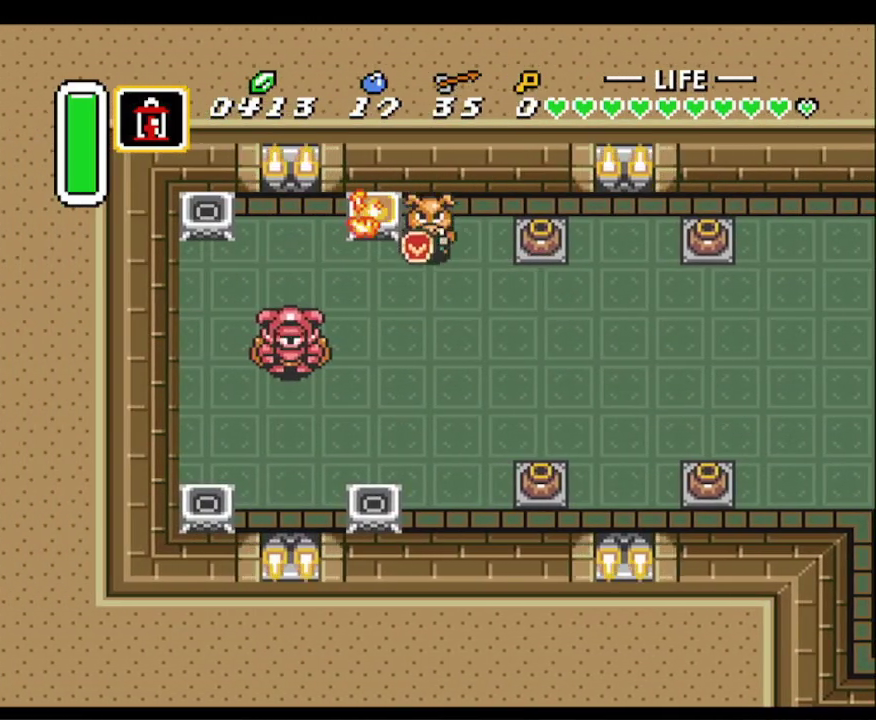
{"buttons": ["DPAD_LEFT"], "events": [[50, "DPAD_LEFT", "down"], [83, "DPAD_DOWN", "up"]]}
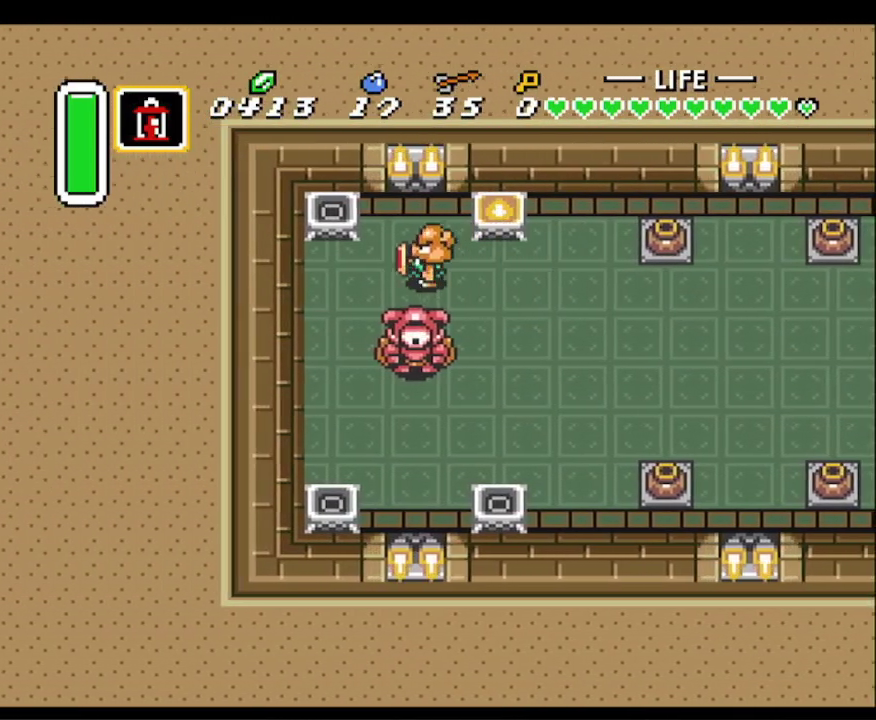
{"buttons": ["DPAD_DOWN"], "events": [[333, "DPAD_UP", "down"], [350, "DPAD_LEFT", "up"], [400, "Y", "down"], [417, "DPAD_LEFT", "down"], [467, "DPAD_UP", "up"], [467, "Y", "up"], [483, "DPAD_DOWN", "down"], [483, "DPAD_LEFT", "up"]]}
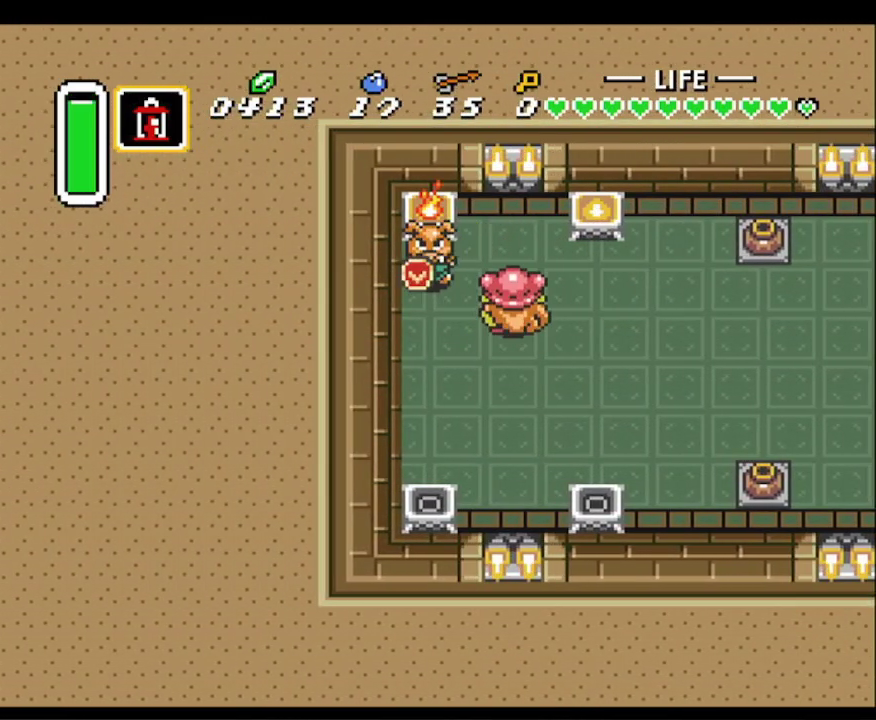
{"buttons": ["DPAD_DOWN"], "events": []}
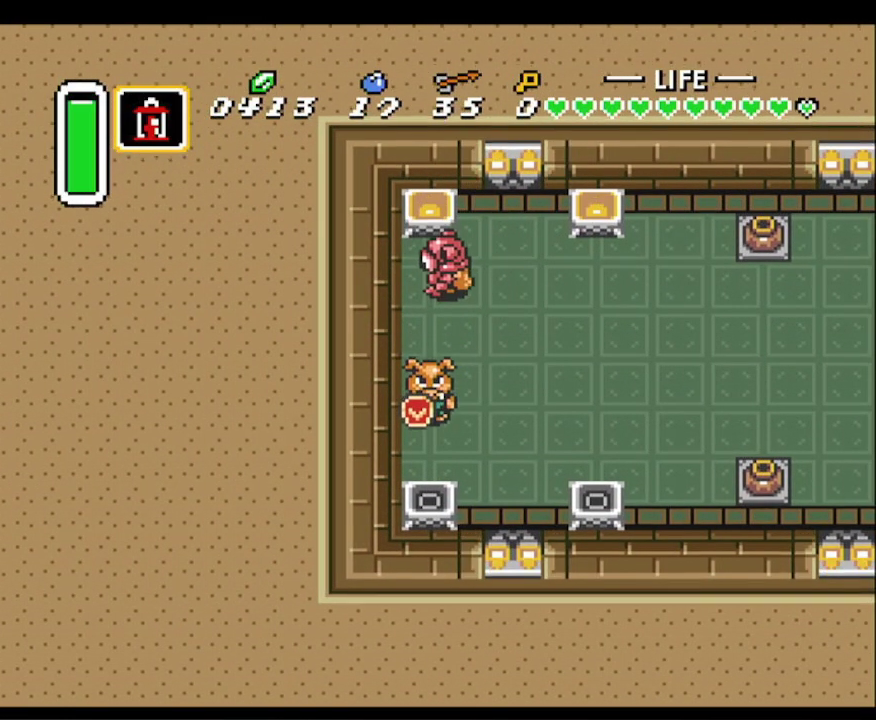
{"buttons": ["DPAD_RIGHT"], "events": [[250, "Y", "down"], [283, "DPAD_RIGHT", "down"], [300, "DPAD_DOWN", "up"], [300, "Y", "up"]]}
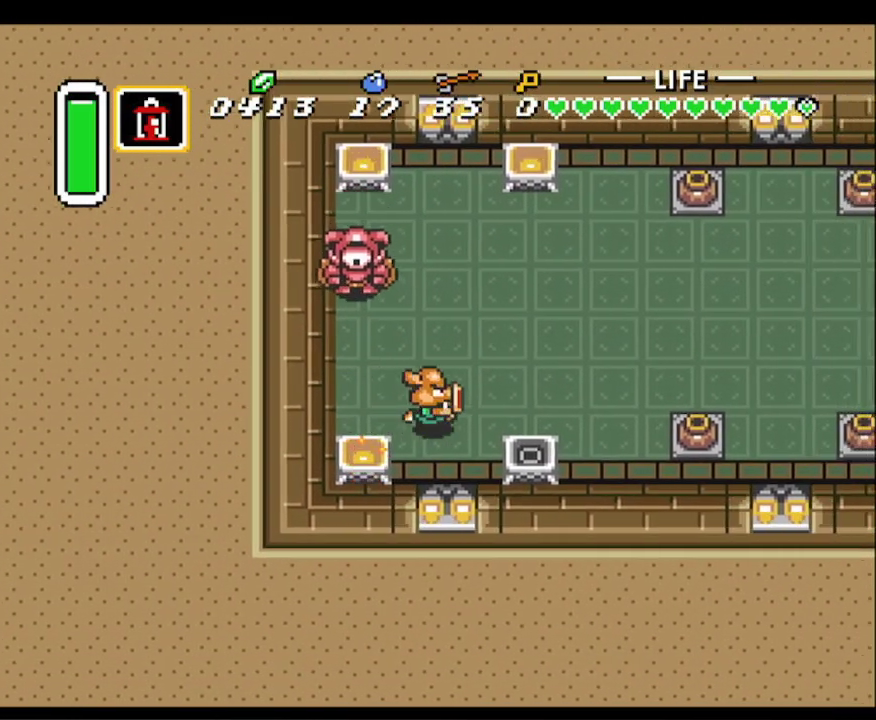
{"buttons": [], "events": [[333, "DPAD_DOWN", "down"], [350, "DPAD_RIGHT", "up"], [400, "Y", "down"], [483, "Y", "up"], [500, "DPAD_DOWN", "up"]]}
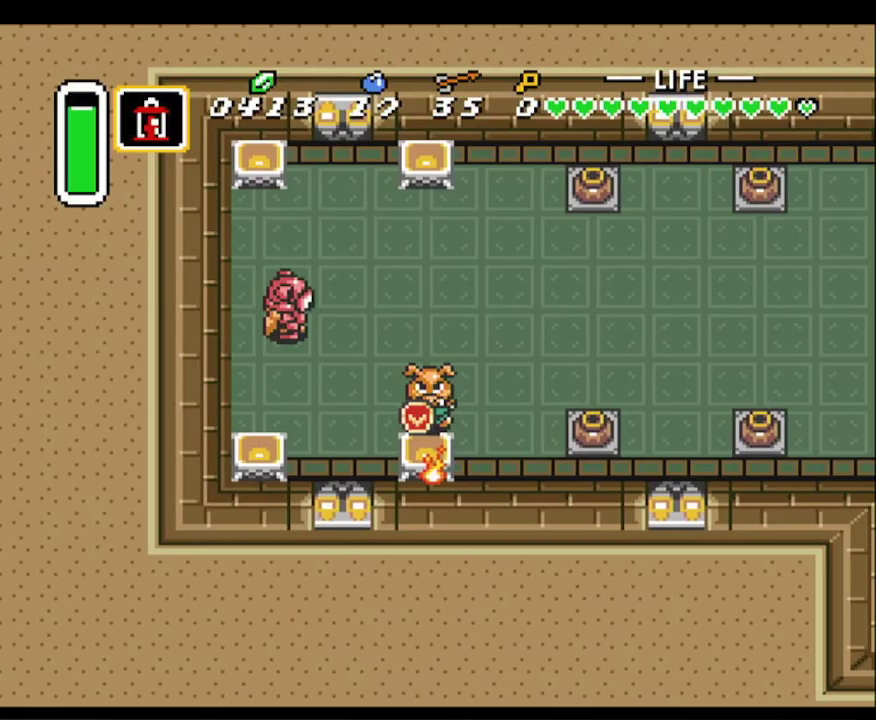
{"buttons": ["DPAD_RIGHT"], "events": [[467, "DPAD_RIGHT", "down"]]}
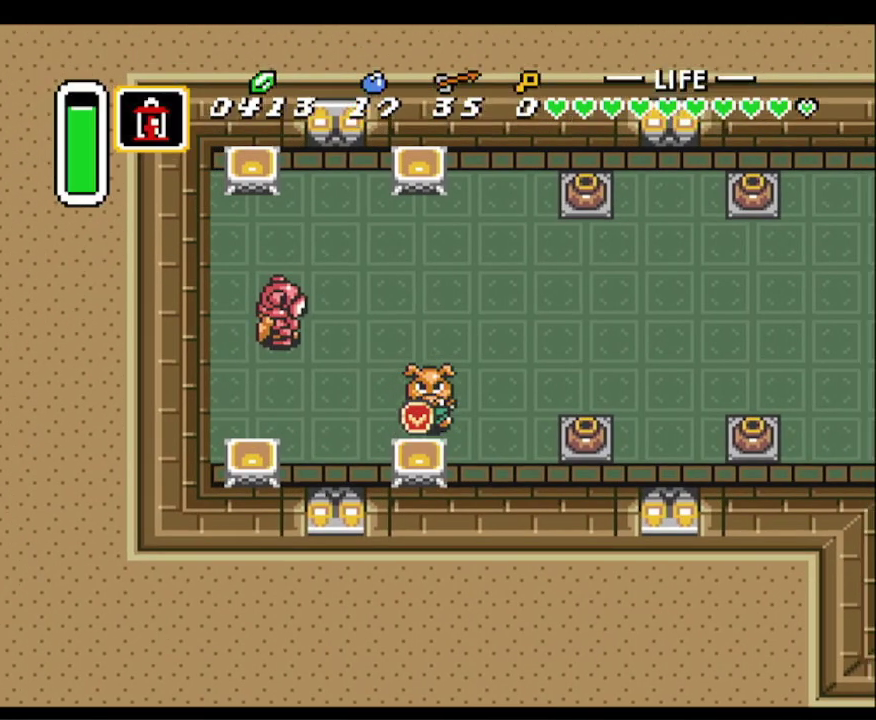
{"buttons": ["DPAD_RIGHT"], "events": []}
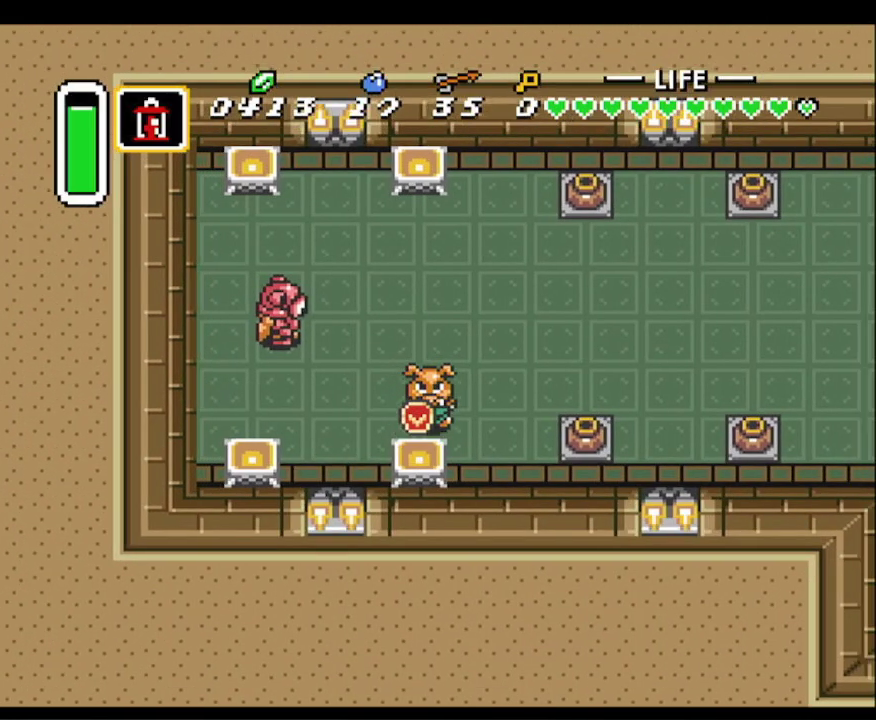
{"buttons": ["DPAD_RIGHT"], "events": []}
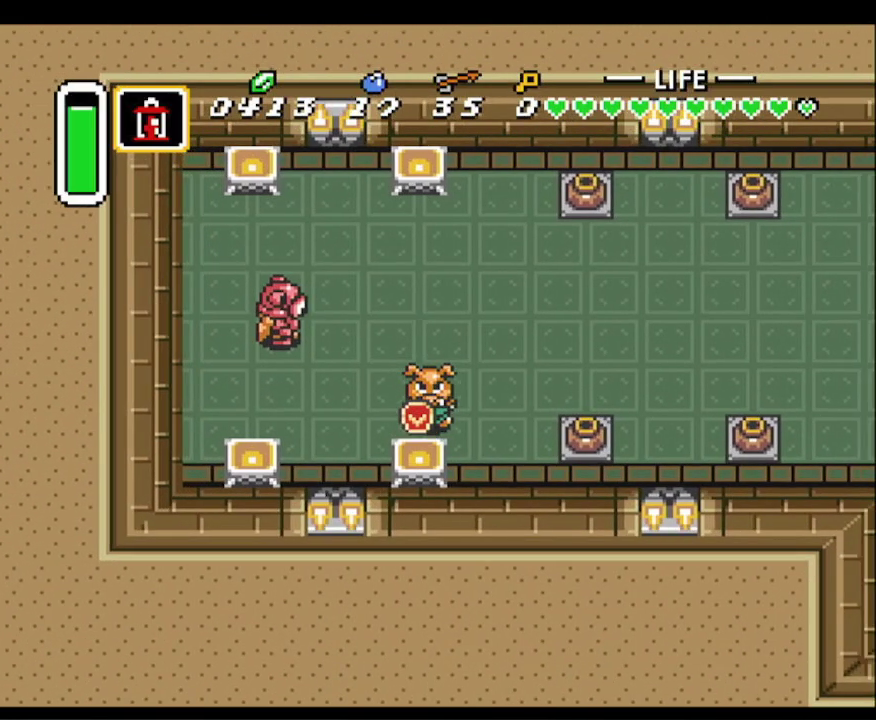
{"buttons": ["DPAD_RIGHT"], "events": []}
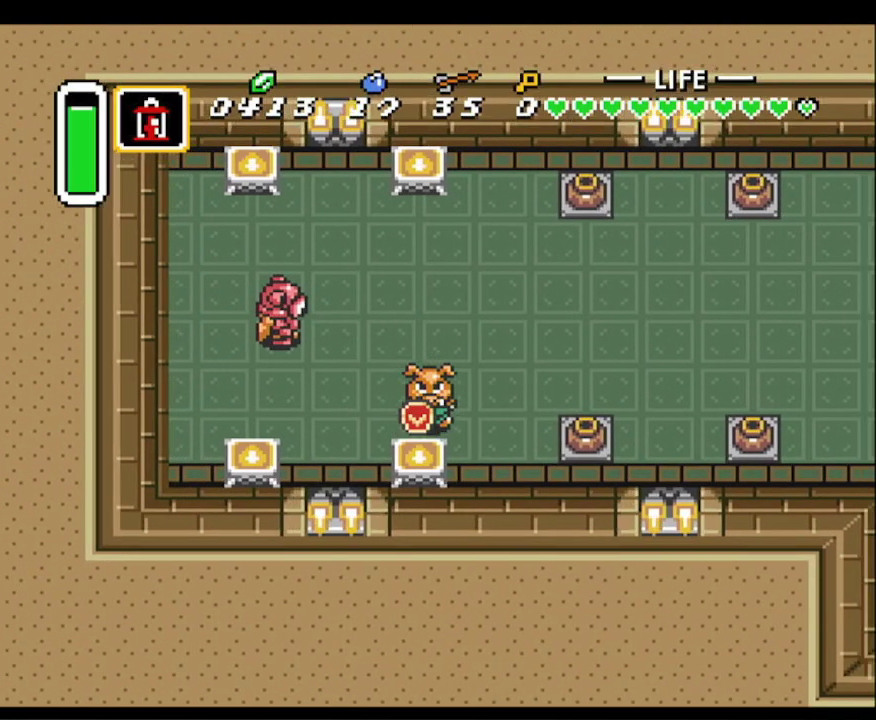
{"buttons": ["DPAD_RIGHT"], "events": []}
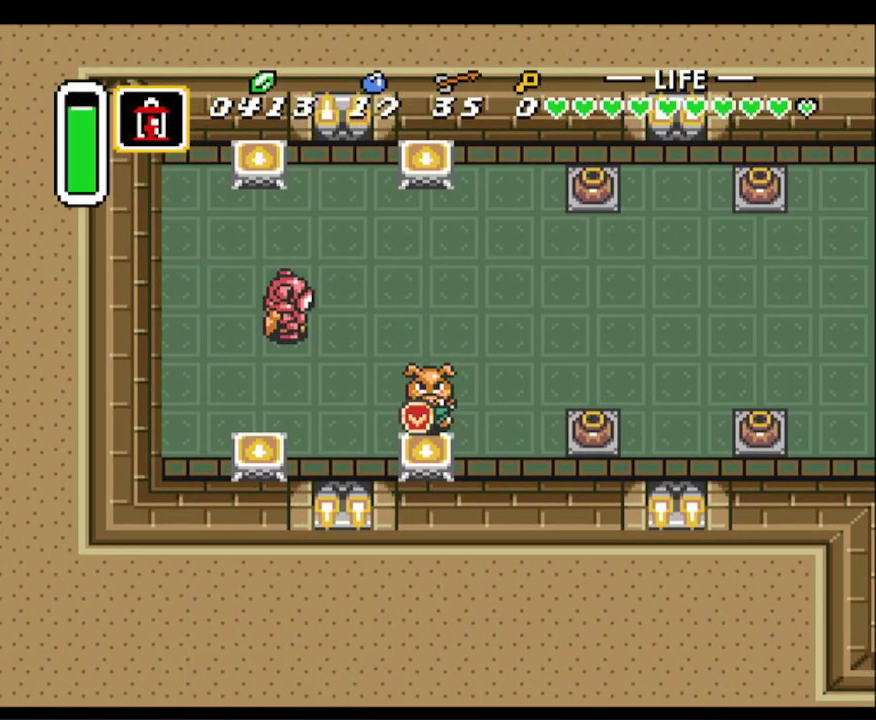
{"buttons": ["DPAD_RIGHT"], "events": []}
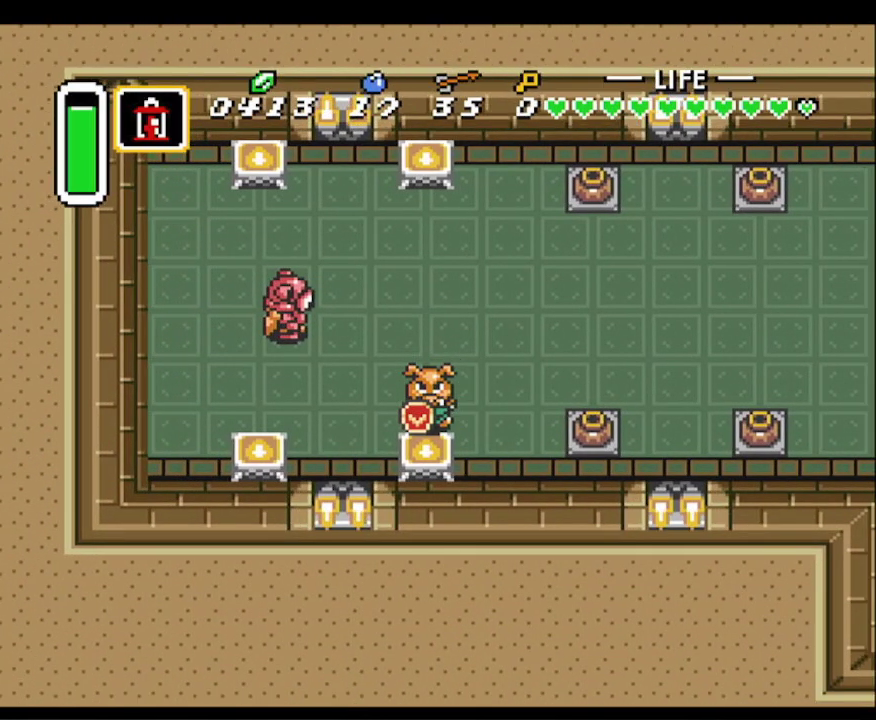
{"buttons": ["DPAD_RIGHT"], "events": []}
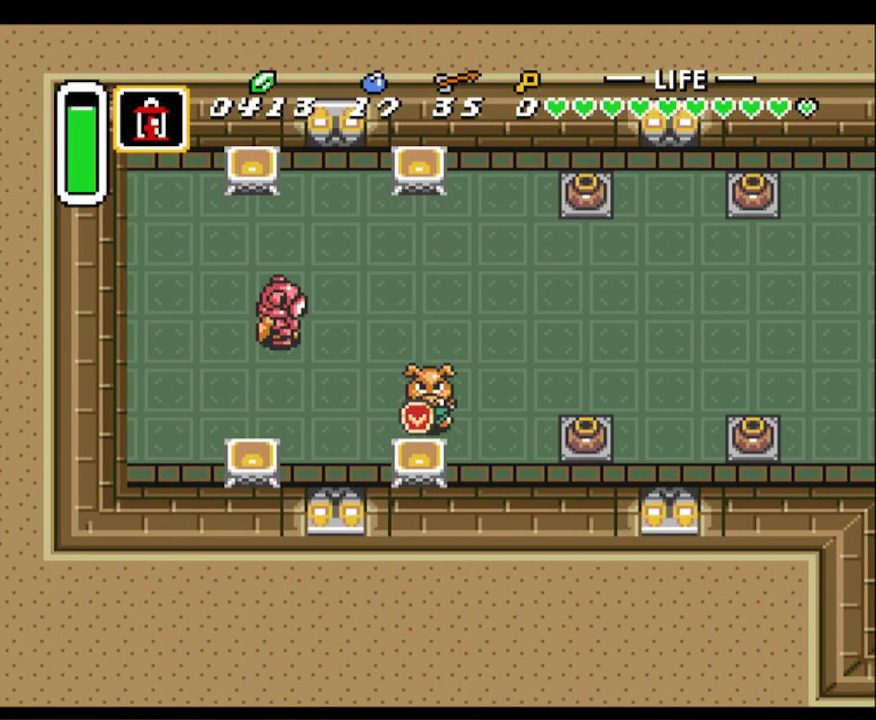
{"buttons": ["DPAD_UP", "DPAD_RIGHT"], "events": [[117, "DPAD_UP", "down"]]}
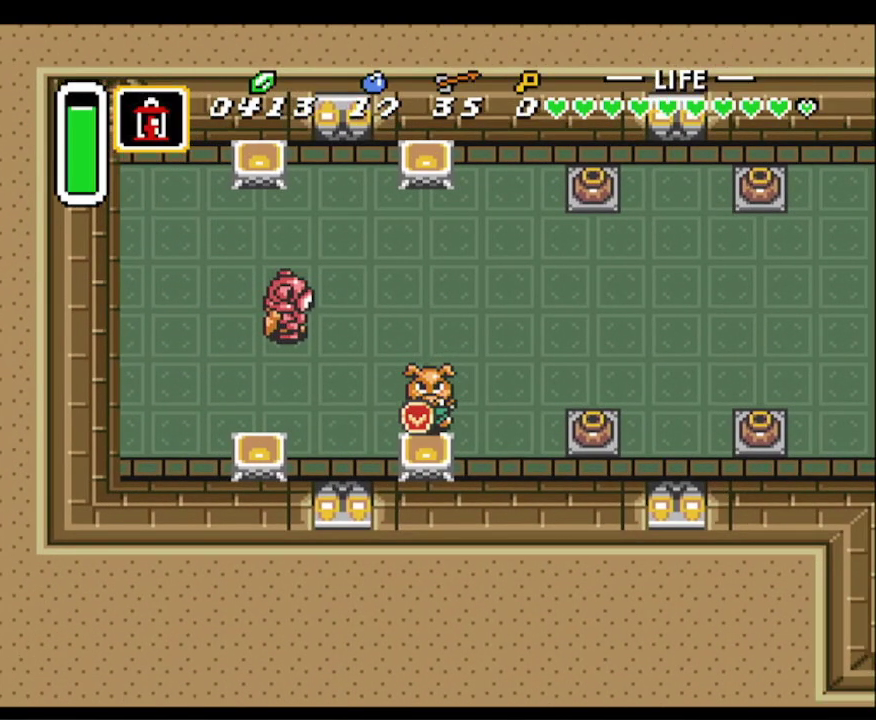
{"buttons": ["DPAD_UP", "DPAD_RIGHT"], "events": []}
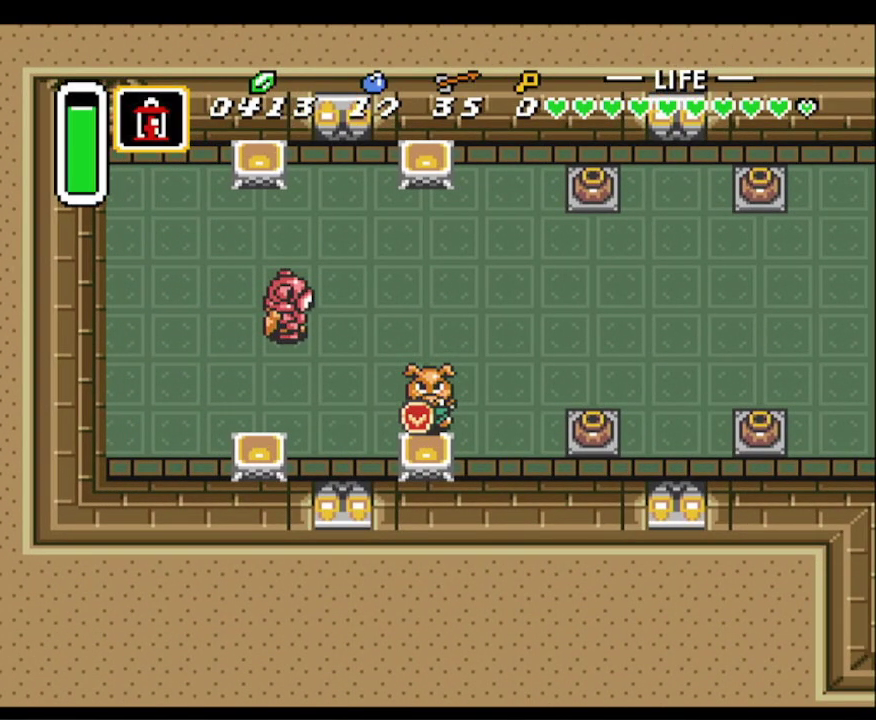
{"buttons": ["DPAD_UP", "DPAD_RIGHT"], "events": []}
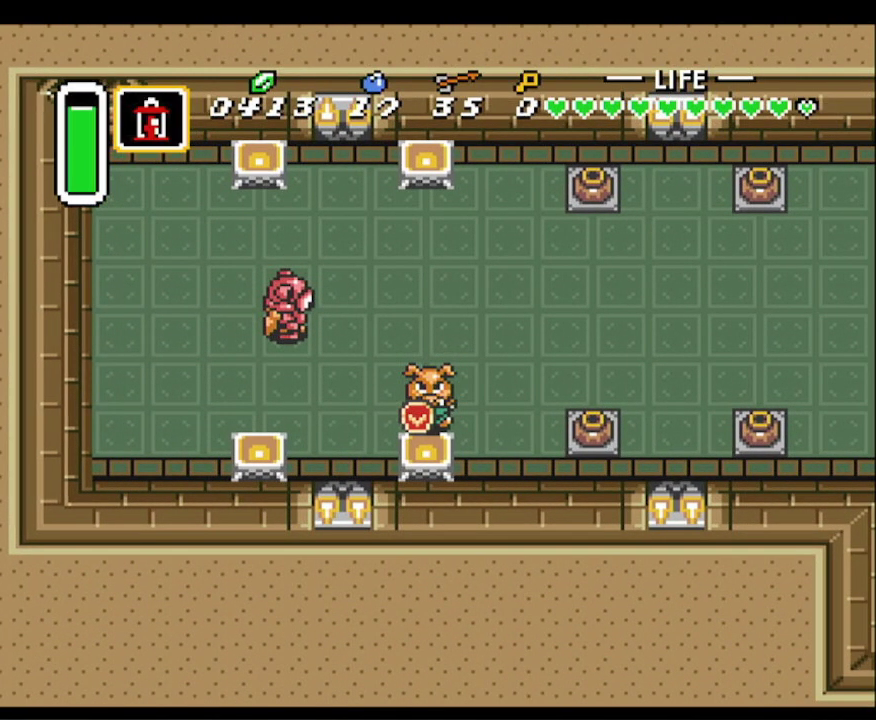
{"buttons": ["DPAD_UP", "DPAD_RIGHT"], "events": []}
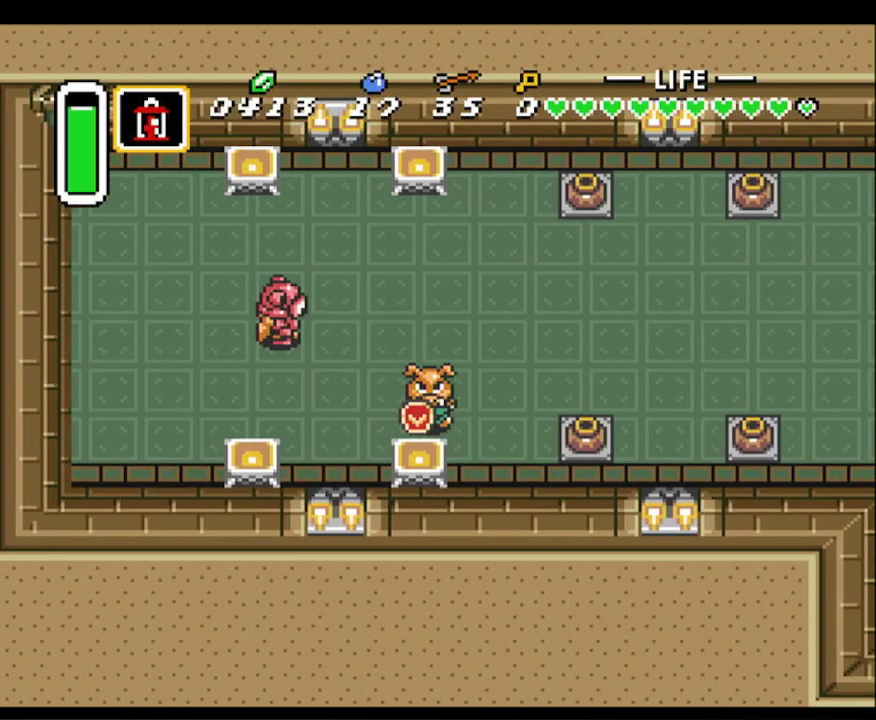
{"buttons": ["DPAD_UP", "DPAD_RIGHT"], "events": []}
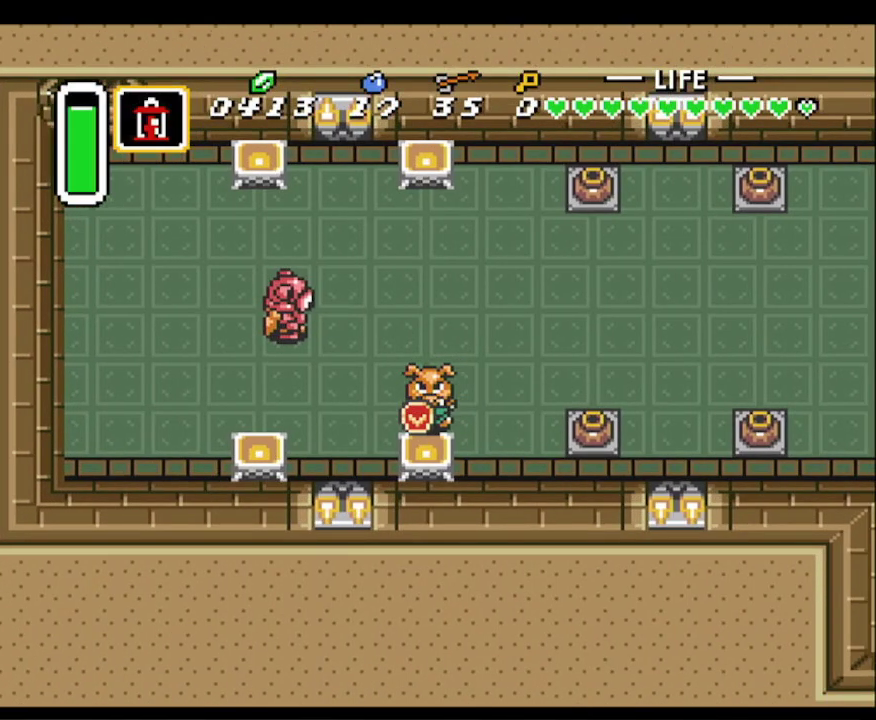
{"buttons": ["DPAD_UP", "DPAD_RIGHT"], "events": []}
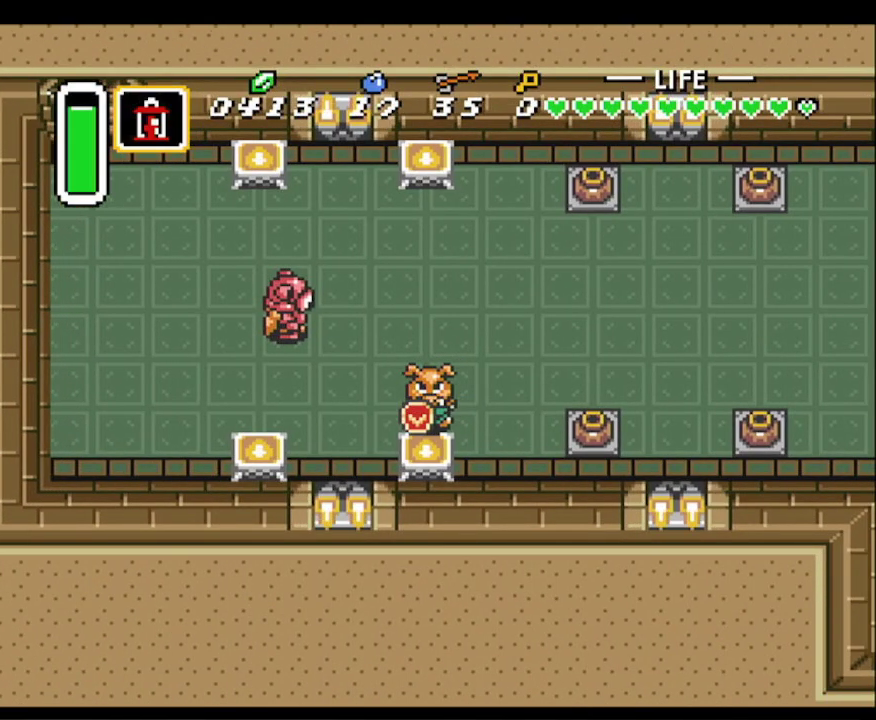
{"buttons": ["DPAD_RIGHT"], "events": [[133, "DPAD_UP", "up"]]}
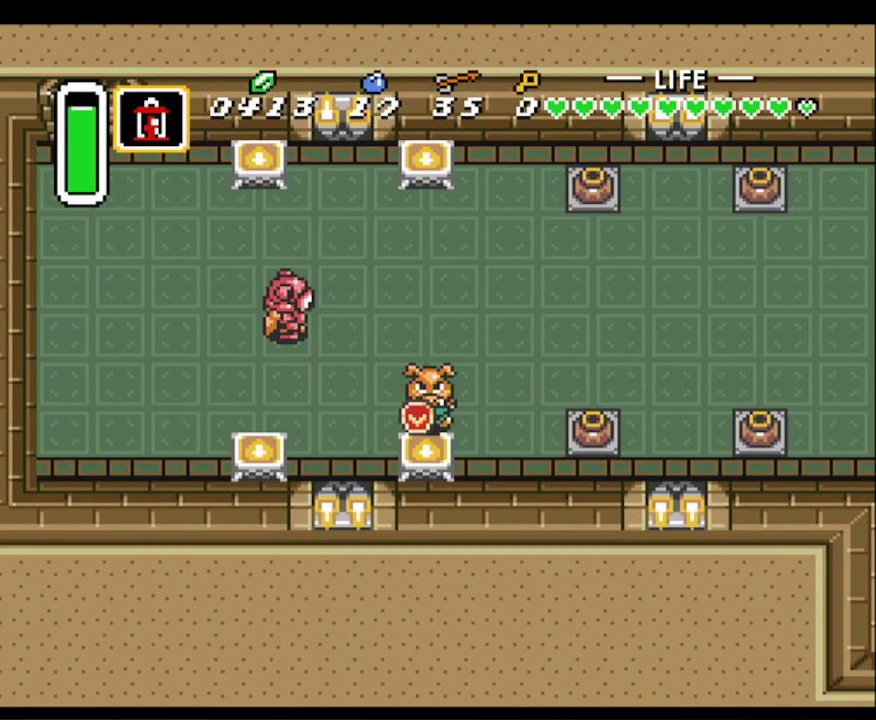
{"buttons": ["DPAD_RIGHT"], "events": []}
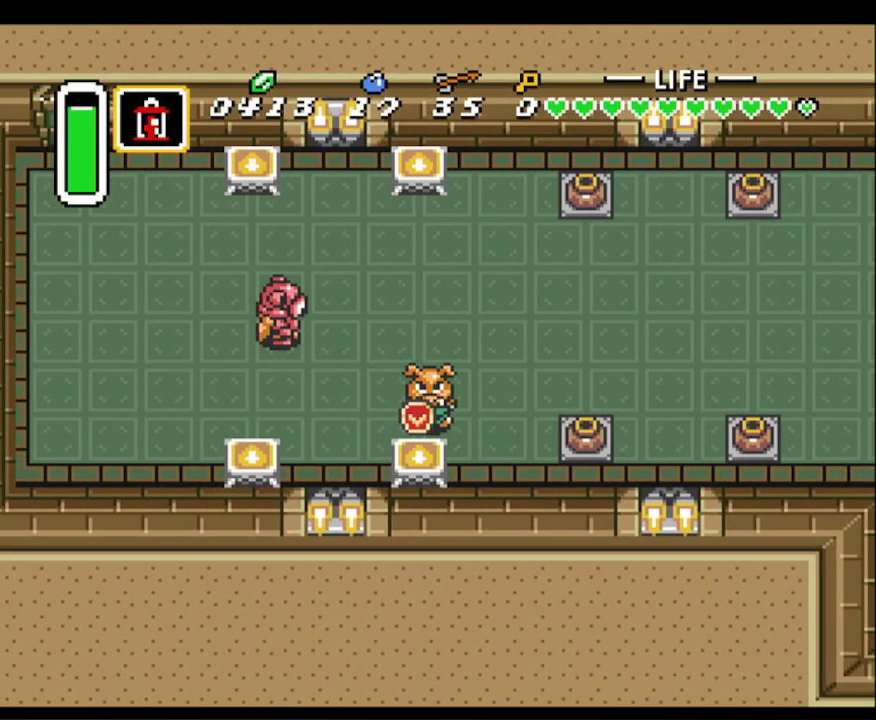
{"buttons": ["DPAD_RIGHT"], "events": []}
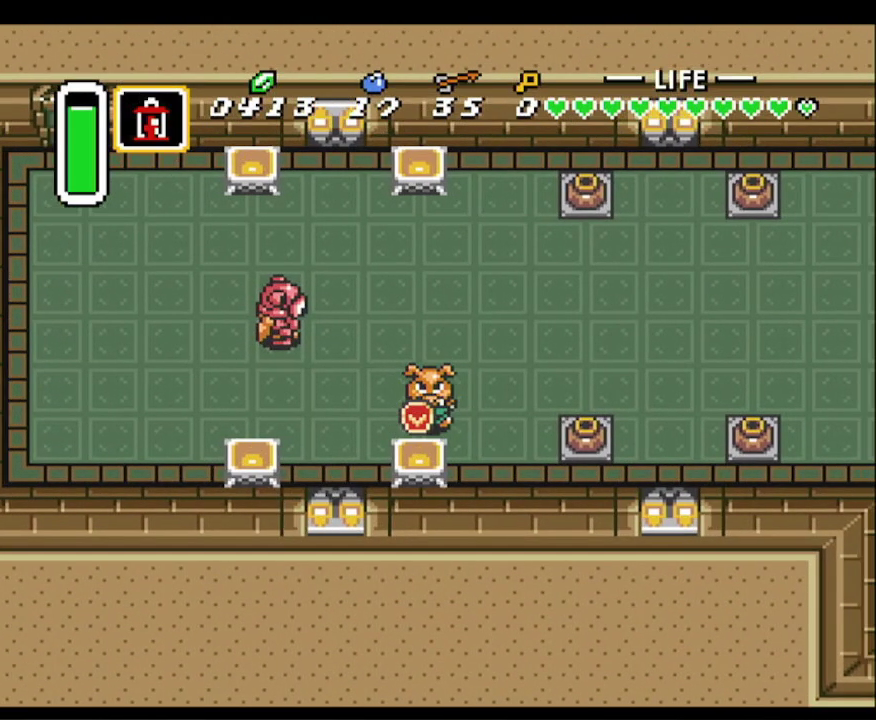
{"buttons": ["DPAD_RIGHT"], "events": []}
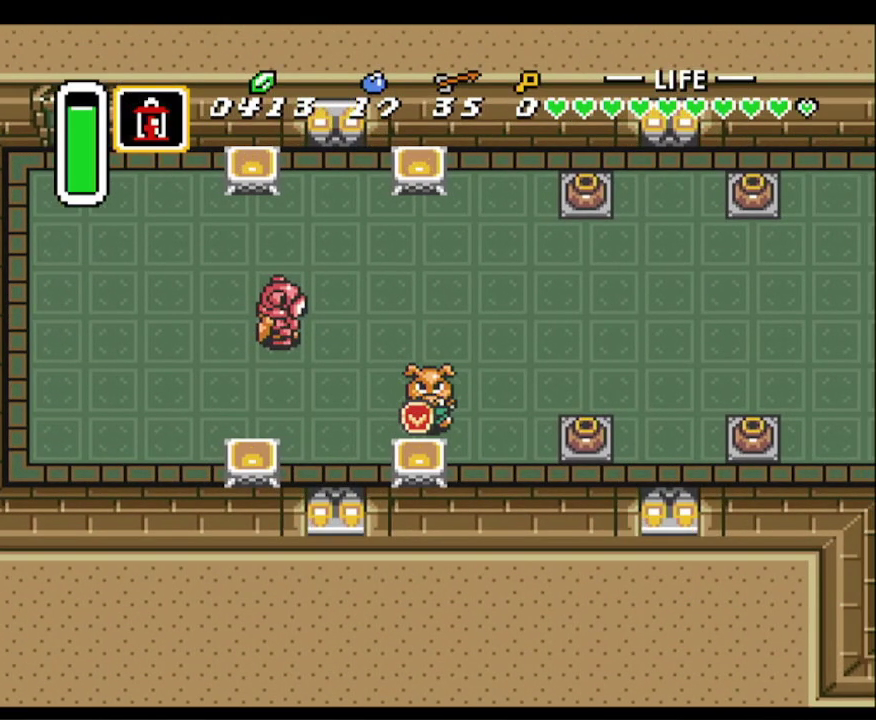
{"buttons": ["DPAD_RIGHT"], "events": []}
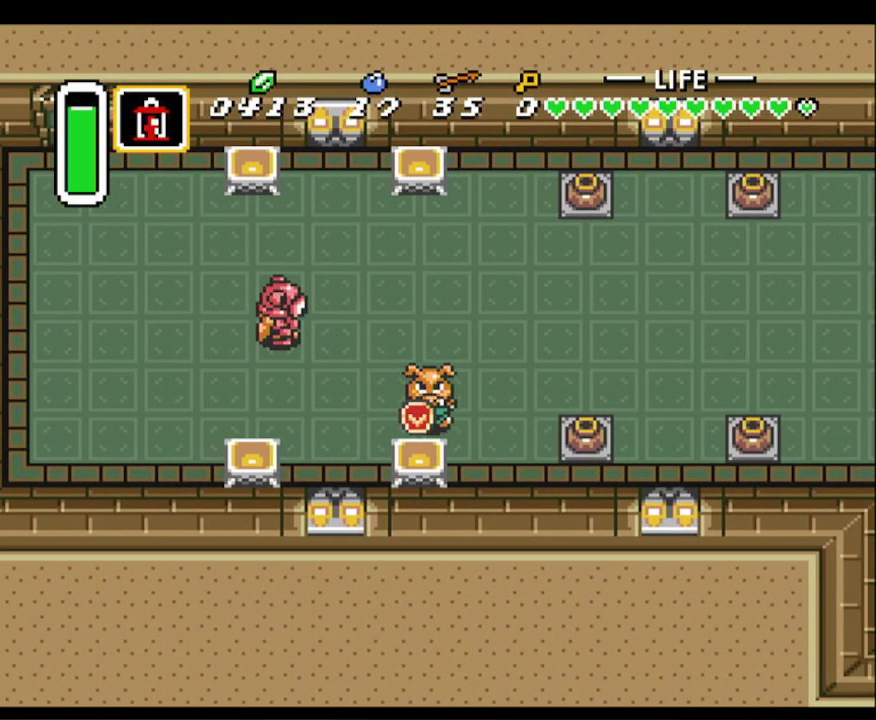
{"buttons": ["DPAD_RIGHT"], "events": []}
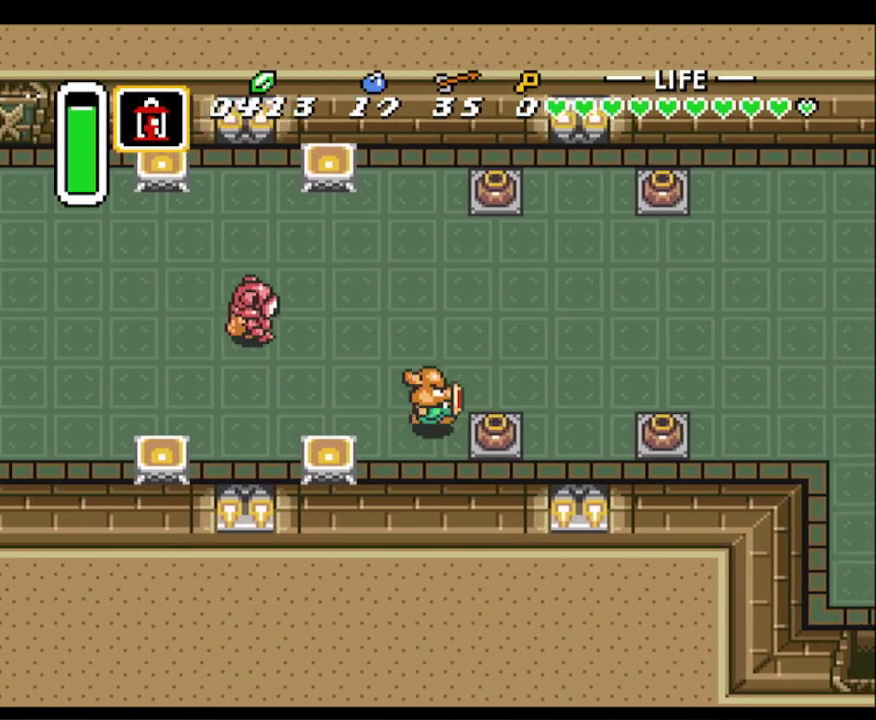
{"buttons": ["DPAD_DOWN", "DPAD_RIGHT"], "events": [[417, "DPAD_DOWN", "down"]]}
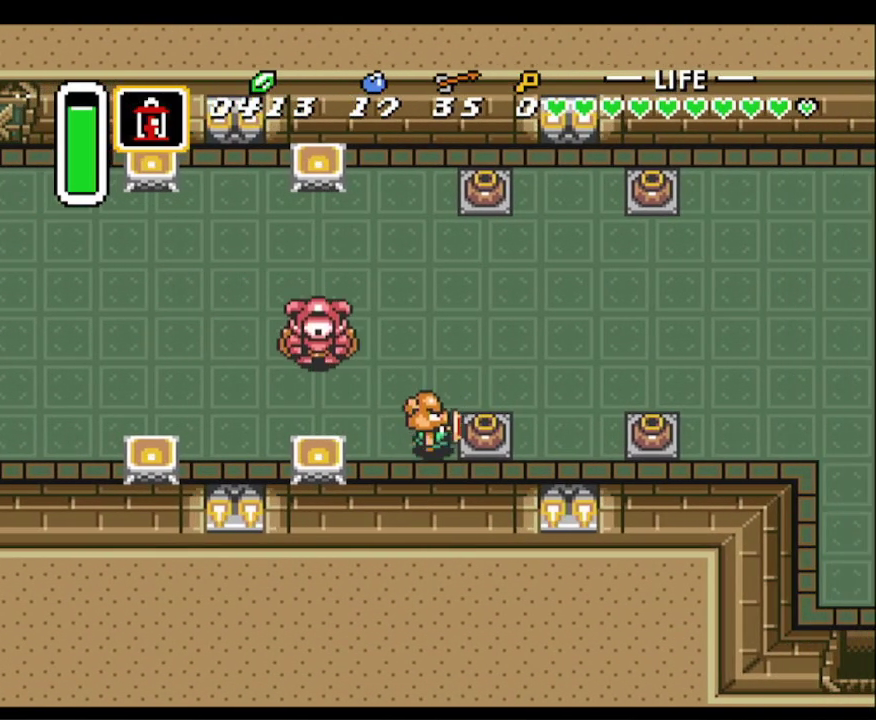
{"buttons": ["DPAD_RIGHT"], "events": [[167, "A", "down"], [200, "DPAD_DOWN", "up"], [267, "A", "up"], [267, "DPAD_UP", "down"], [467, "DPAD_UP", "up"]]}
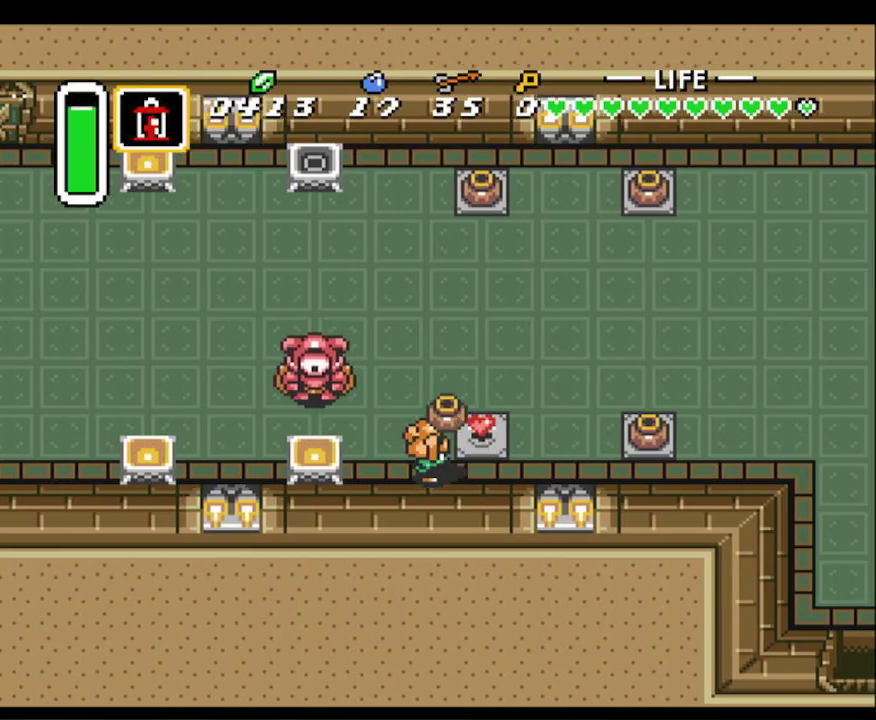
{"buttons": ["DPAD_UP"], "events": [[100, "DPAD_UP", "down"], [183, "A", "down"], [200, "DPAD_UP", "up"], [233, "DPAD_UP", "down"], [283, "A", "up"], [350, "DPAD_RIGHT", "up"]]}